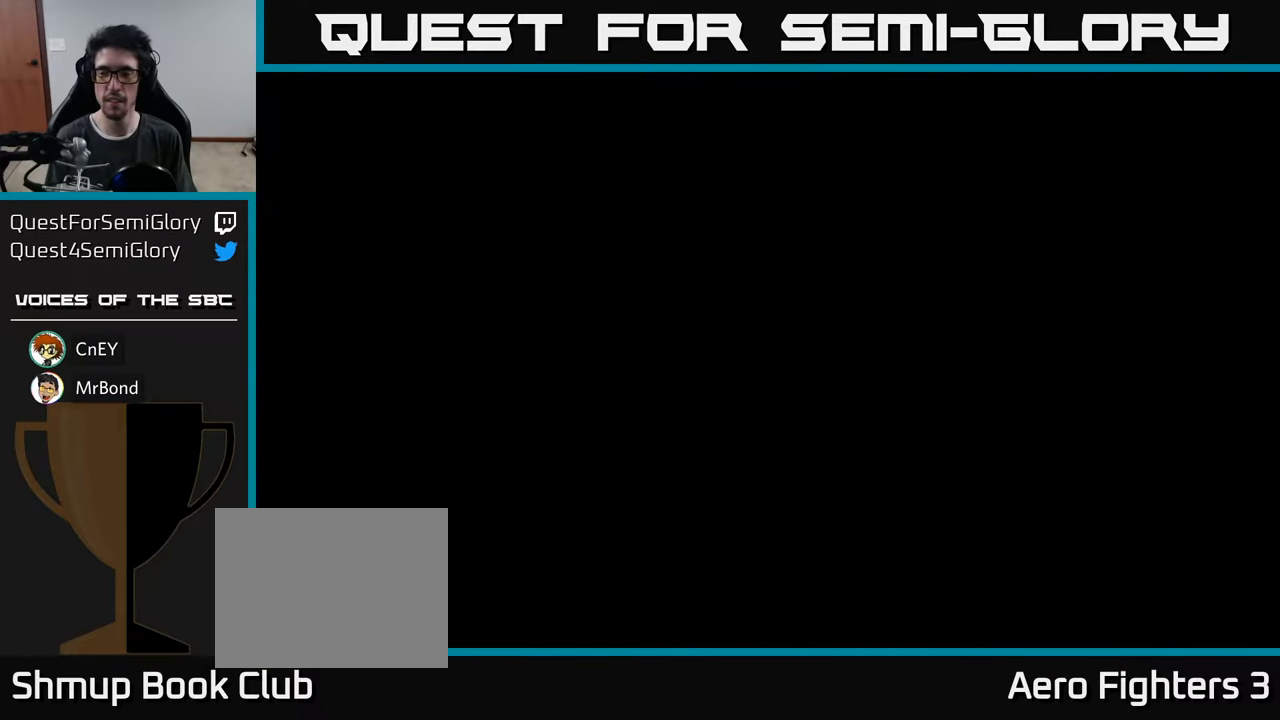
Gameplay with a controller (Xbox layout); each line is a JSON object with the inputs held at the frame after it. "events" lists button and stick changes between this image and that frame as [ms after this image, input, new state], when the widget could be followed in between.
{"buttons": [], "left_stick": "center", "right_stick": "center", "events": []}
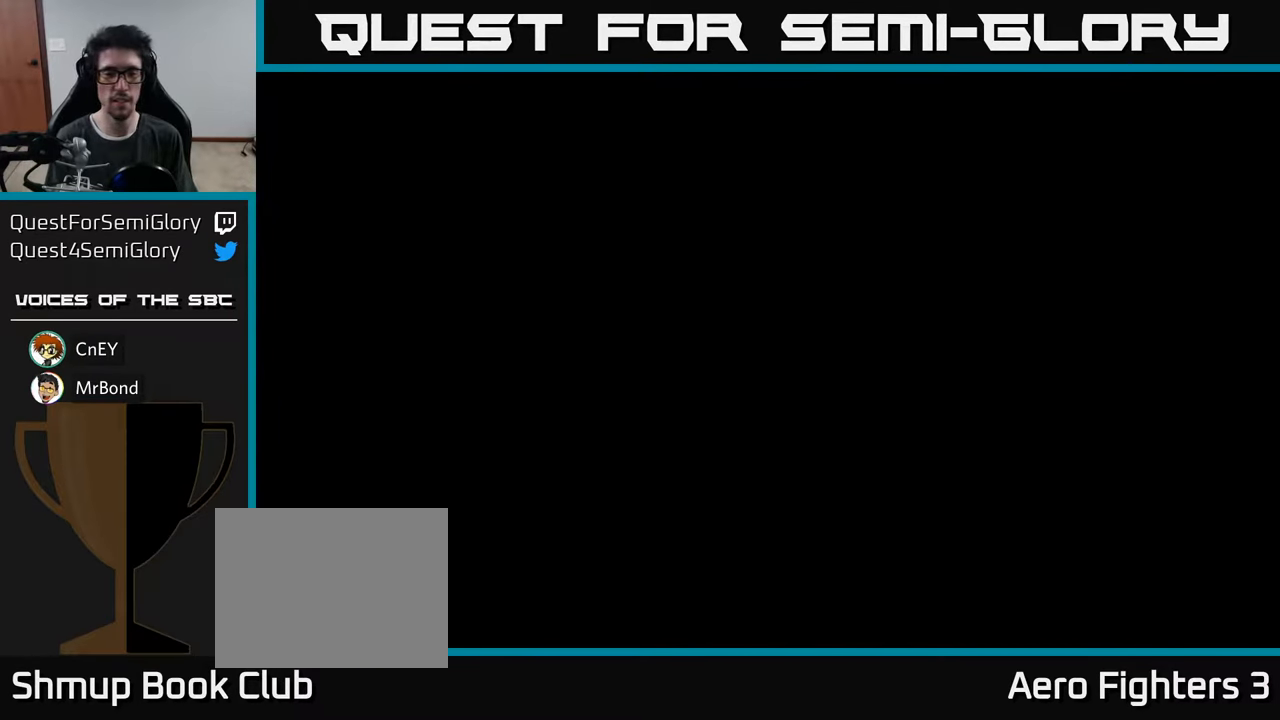
{"buttons": [], "left_stick": "center", "right_stick": "center", "events": []}
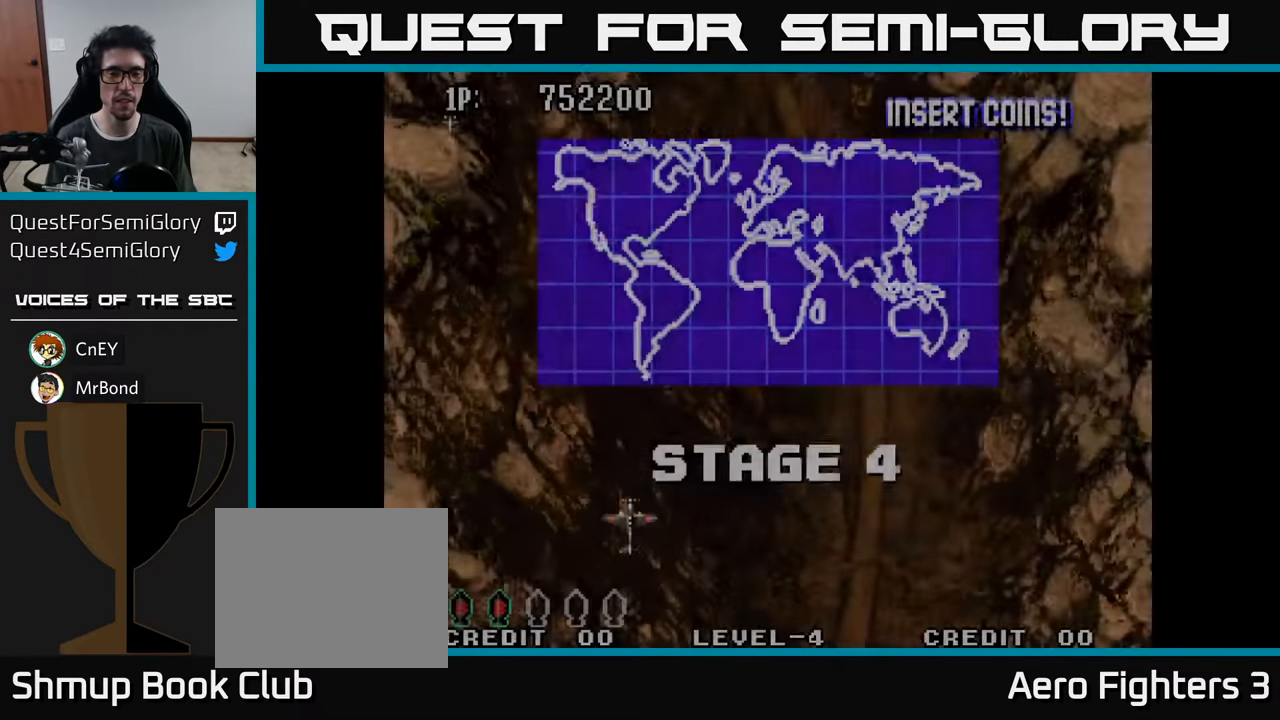
{"buttons": ["DPAD_RIGHT"], "left_stick": "center", "right_stick": "center", "events": [[250, "DPAD_RIGHT", "down"]]}
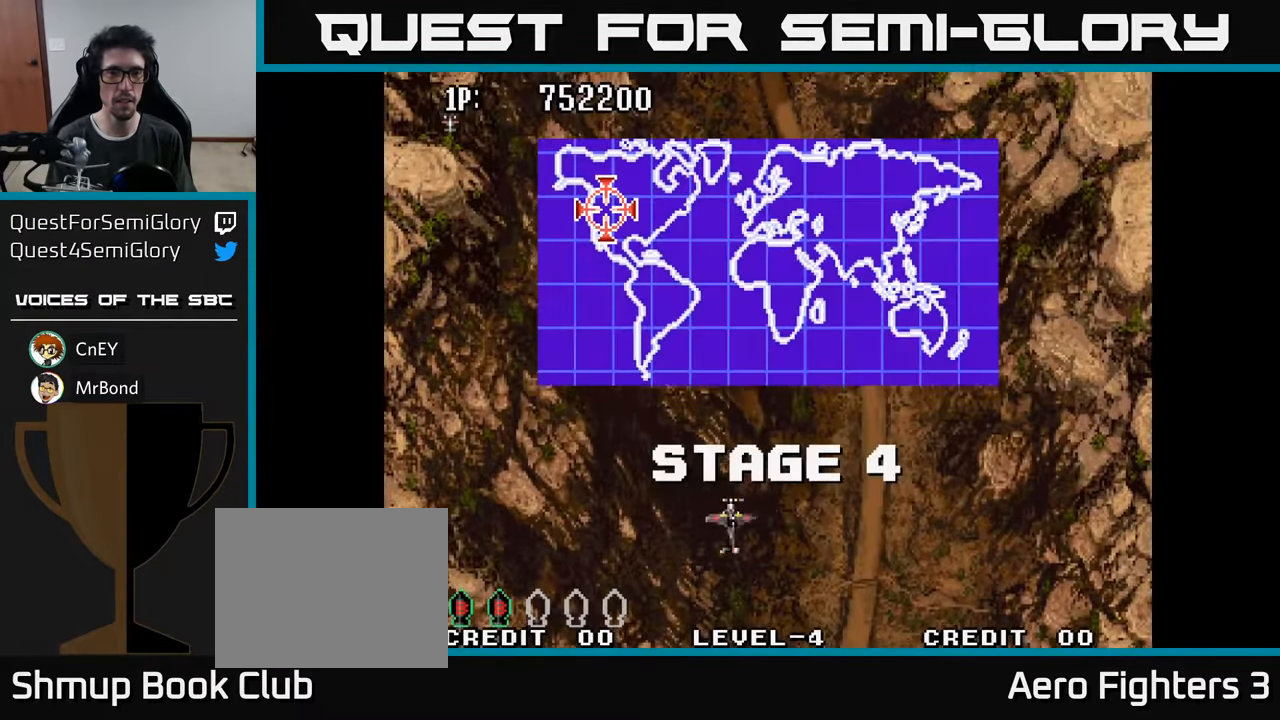
{"buttons": ["DPAD_UP"], "left_stick": "center", "right_stick": "center", "events": [[234, "DPAD_RIGHT", "up"], [284, "DPAD_LEFT", "down"], [300, "DPAD_UP", "down"], [467, "DPAD_LEFT", "up"]]}
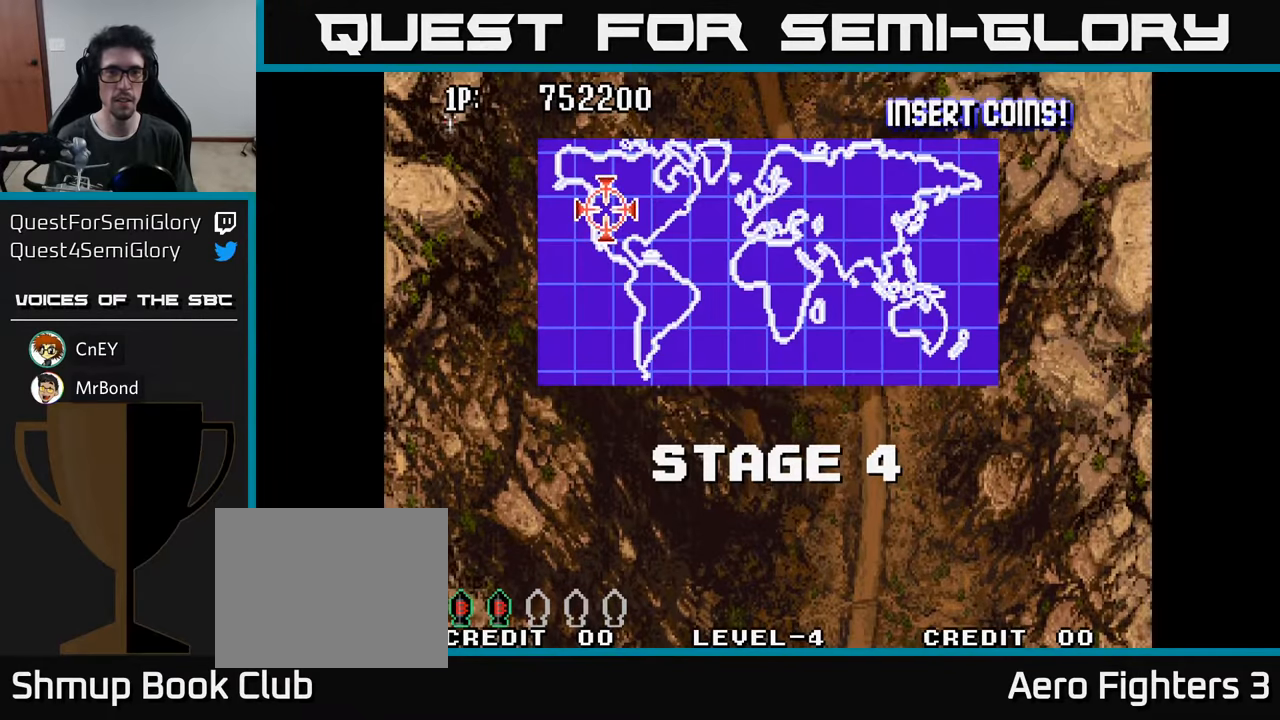
{"buttons": ["DPAD_UP", "DPAD_LEFT"], "left_stick": "center", "right_stick": "center", "events": [[50, "DPAD_UP", "up"], [67, "DPAD_RIGHT", "down"], [284, "A", "down"], [300, "DPAD_RIGHT", "up"], [317, "A", "up"], [317, "DPAD_UP", "down"], [367, "DPAD_LEFT", "down"], [417, "A", "down"], [467, "A", "up"]]}
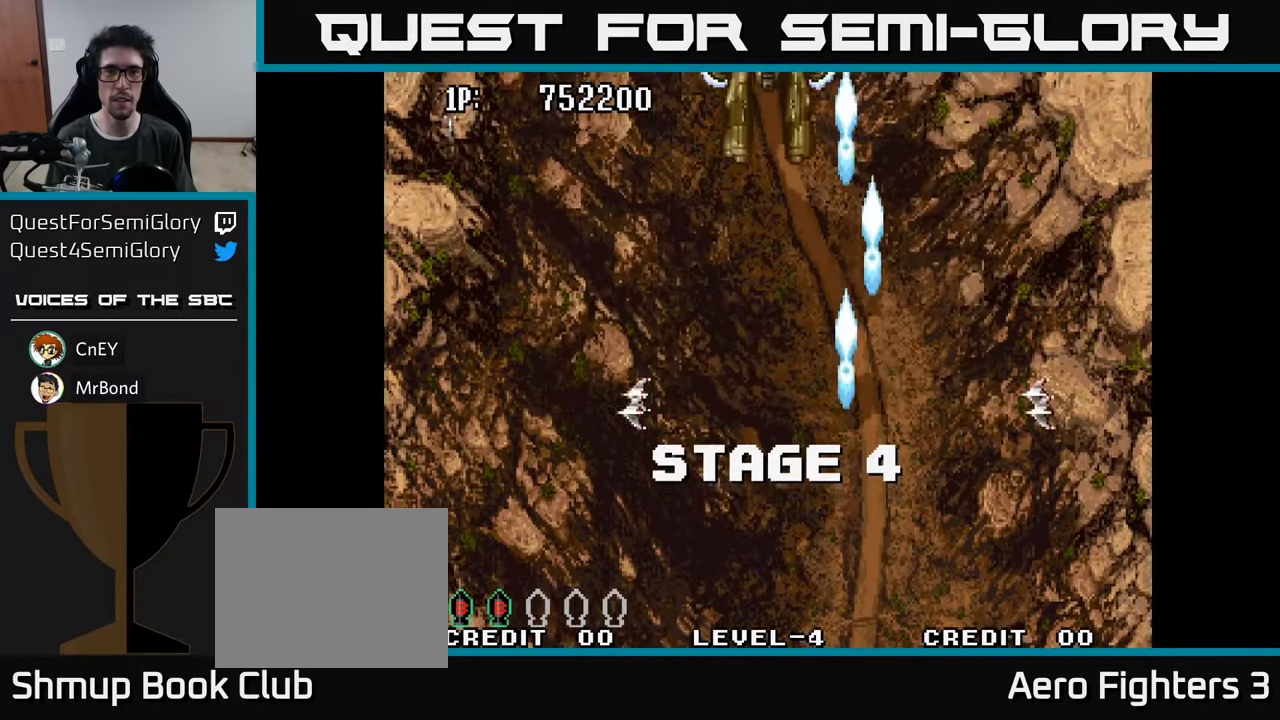
{"buttons": [], "left_stick": "center", "right_stick": "center", "events": [[50, "A", "down"], [117, "A", "up"], [200, "A", "down"], [234, "DPAD_LEFT", "up"], [234, "DPAD_UP", "up"], [250, "A", "up"], [317, "A", "down"], [367, "A", "up"], [450, "A", "down"], [484, "A", "up"]]}
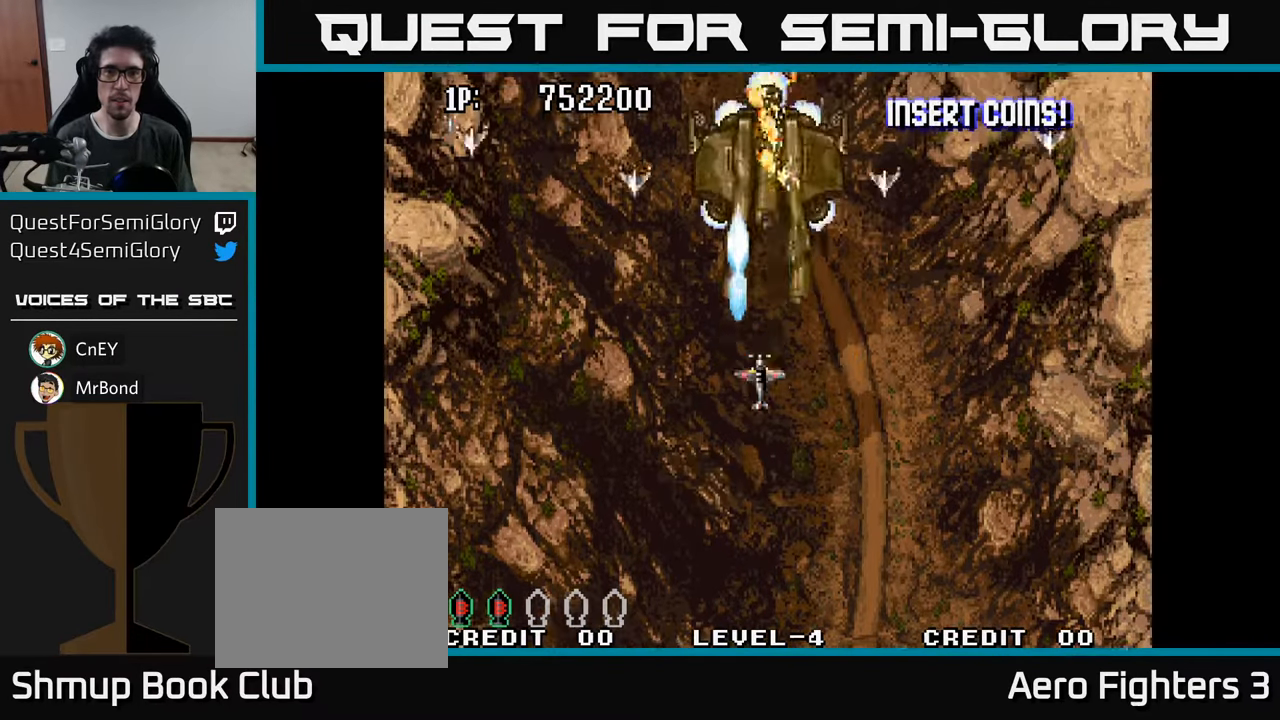
{"buttons": ["A"], "left_stick": "center", "right_stick": "center", "events": [[67, "A", "down"], [134, "A", "up"], [200, "A", "down"], [267, "A", "up"], [350, "A", "down"], [434, "A", "up"], [500, "A", "down"]]}
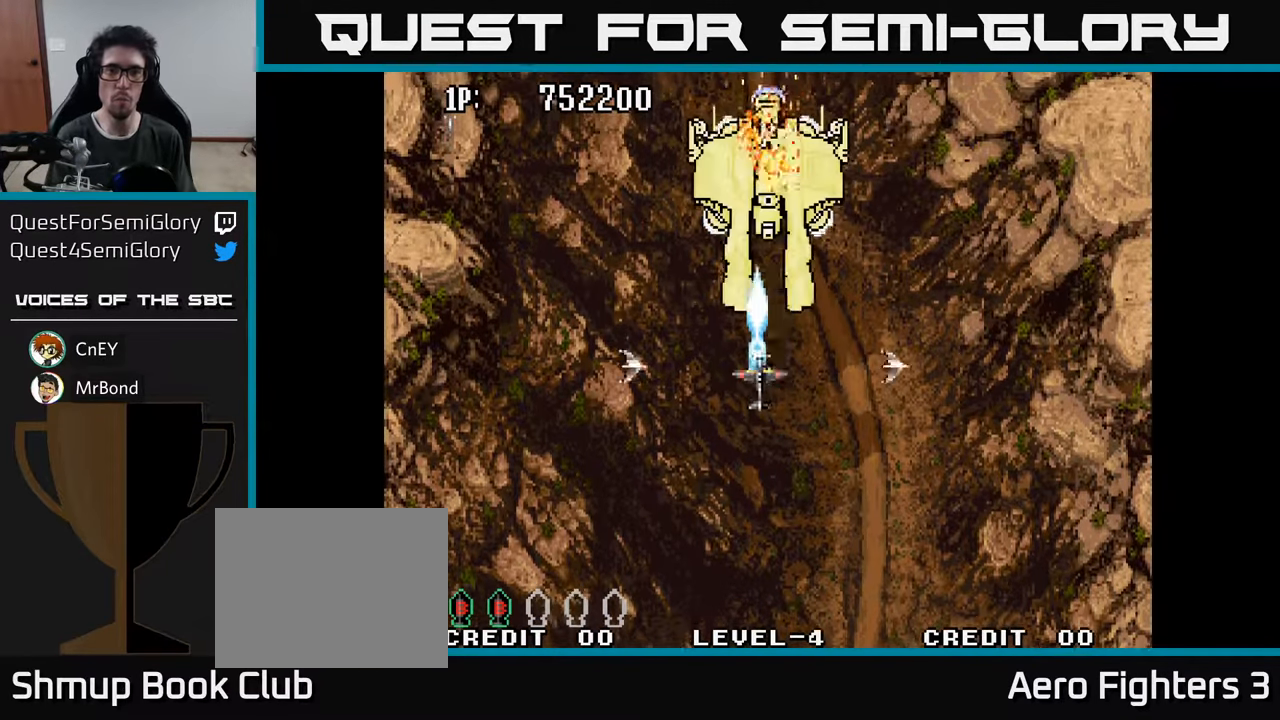
{"buttons": ["DPAD_DOWN"], "left_stick": "center", "right_stick": "center", "events": [[84, "A", "up"], [134, "A", "down"], [150, "DPAD_UP", "down"], [217, "A", "up"], [284, "A", "down"], [300, "DPAD_UP", "up"], [350, "DPAD_DOWN", "down"], [367, "A", "up"], [434, "A", "down"], [500, "A", "up"]]}
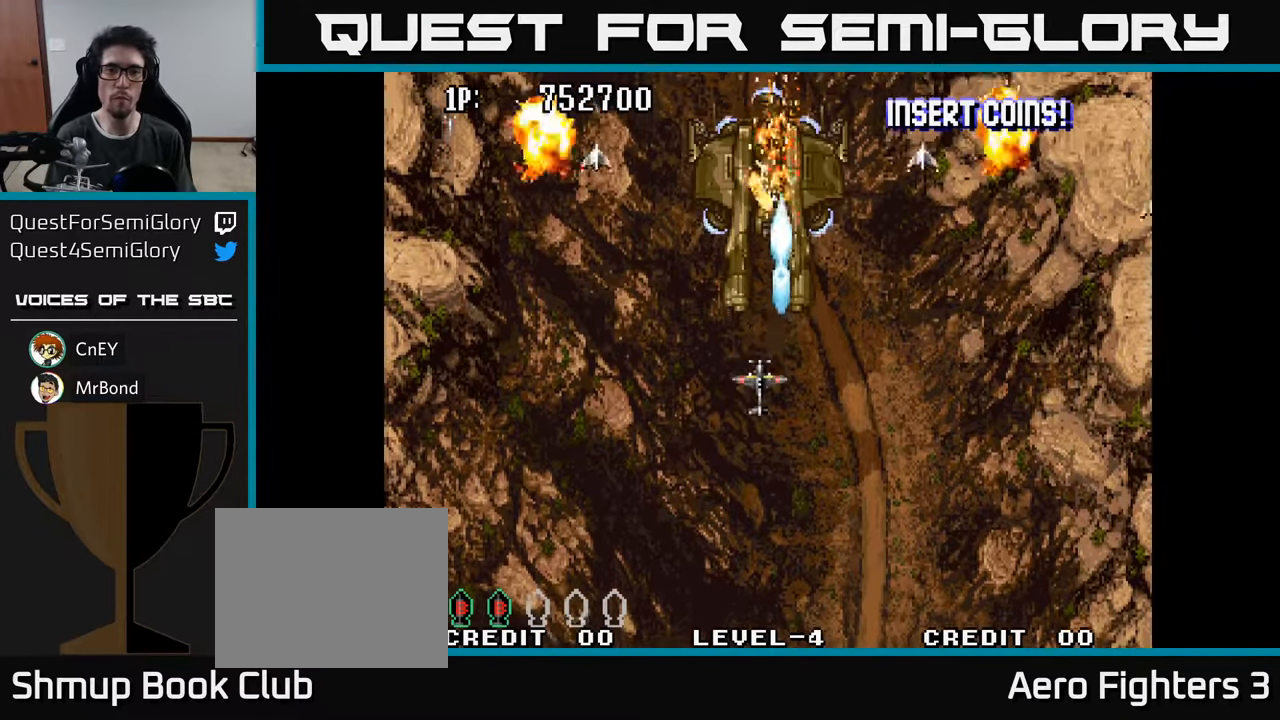
{"buttons": [], "left_stick": "center", "right_stick": "center"}
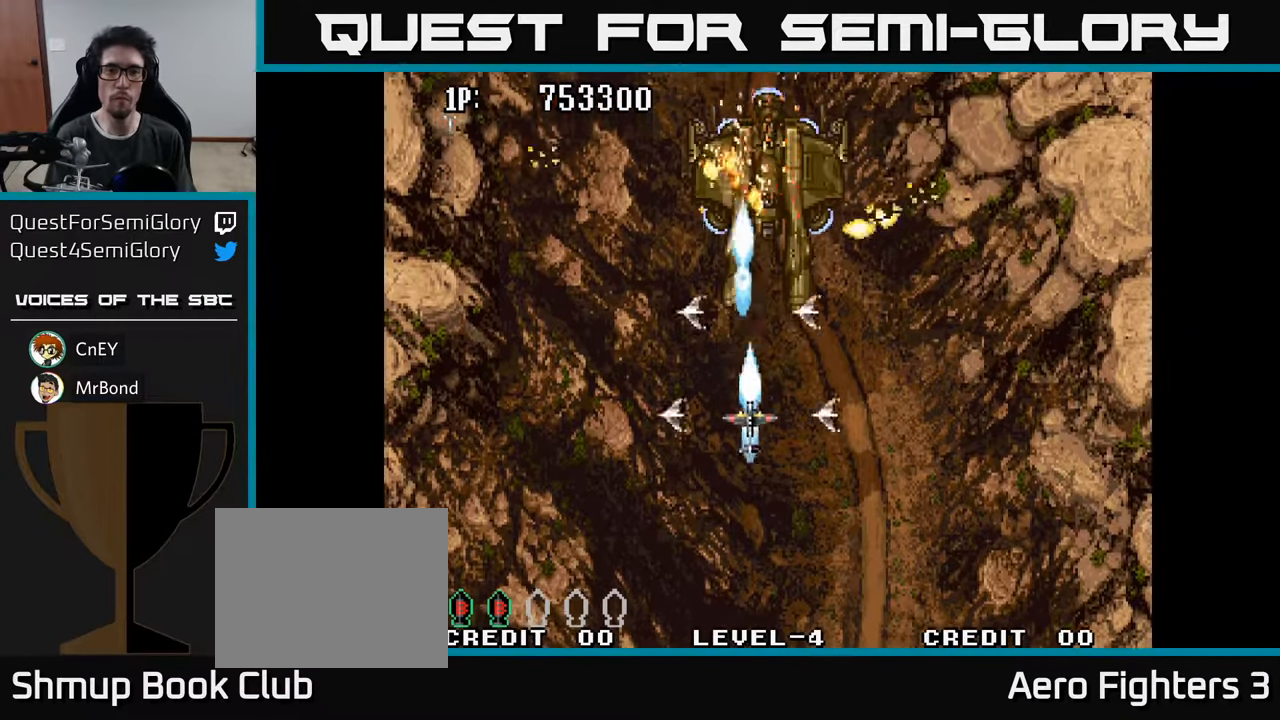
{"buttons": ["A", "DPAD_DOWN", "DPAD_LEFT"], "left_stick": "center", "right_stick": "center", "events": [[17, "DPAD_UP", "down"], [50, "A", "down"], [117, "A", "up"], [200, "A", "down"], [267, "DPAD_UP", "up"], [284, "A", "up"], [300, "DPAD_DOWN", "down"], [350, "A", "down"], [417, "A", "up"], [500, "A", "down"], [500, "DPAD_LEFT", "down"]]}
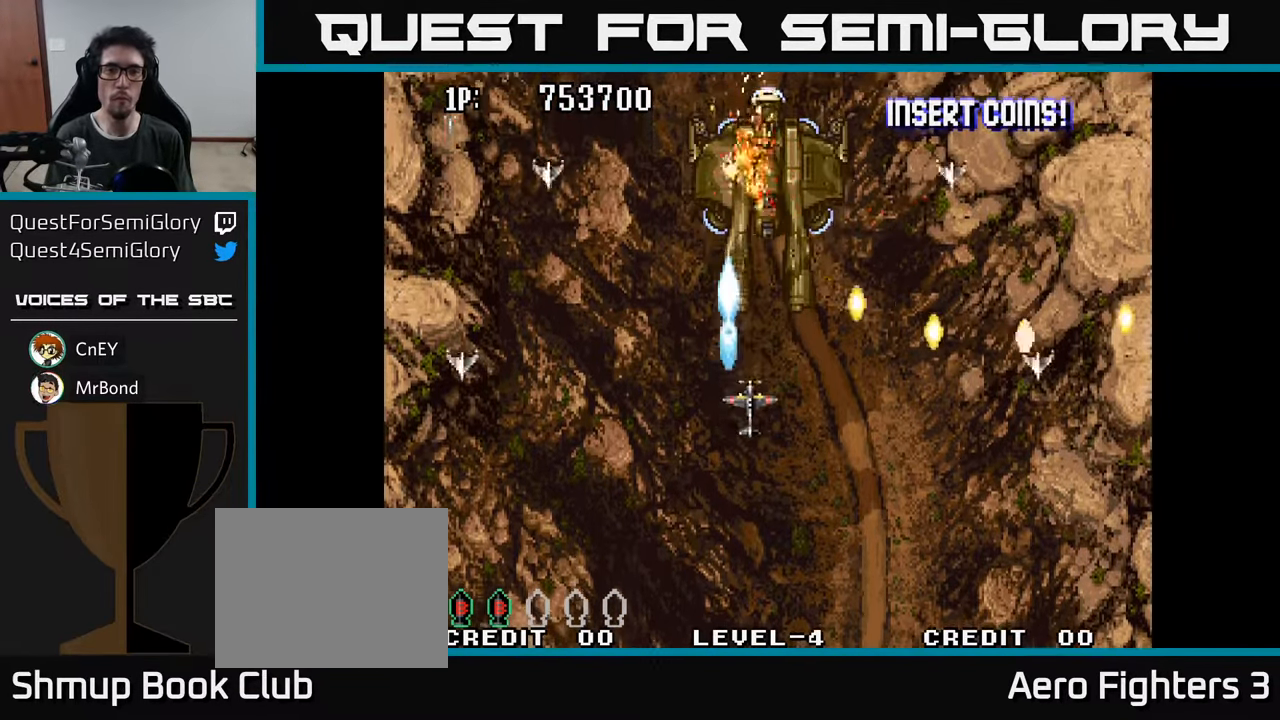
{"buttons": ["A", "DPAD_DOWN"], "left_stick": "center", "right_stick": "center"}
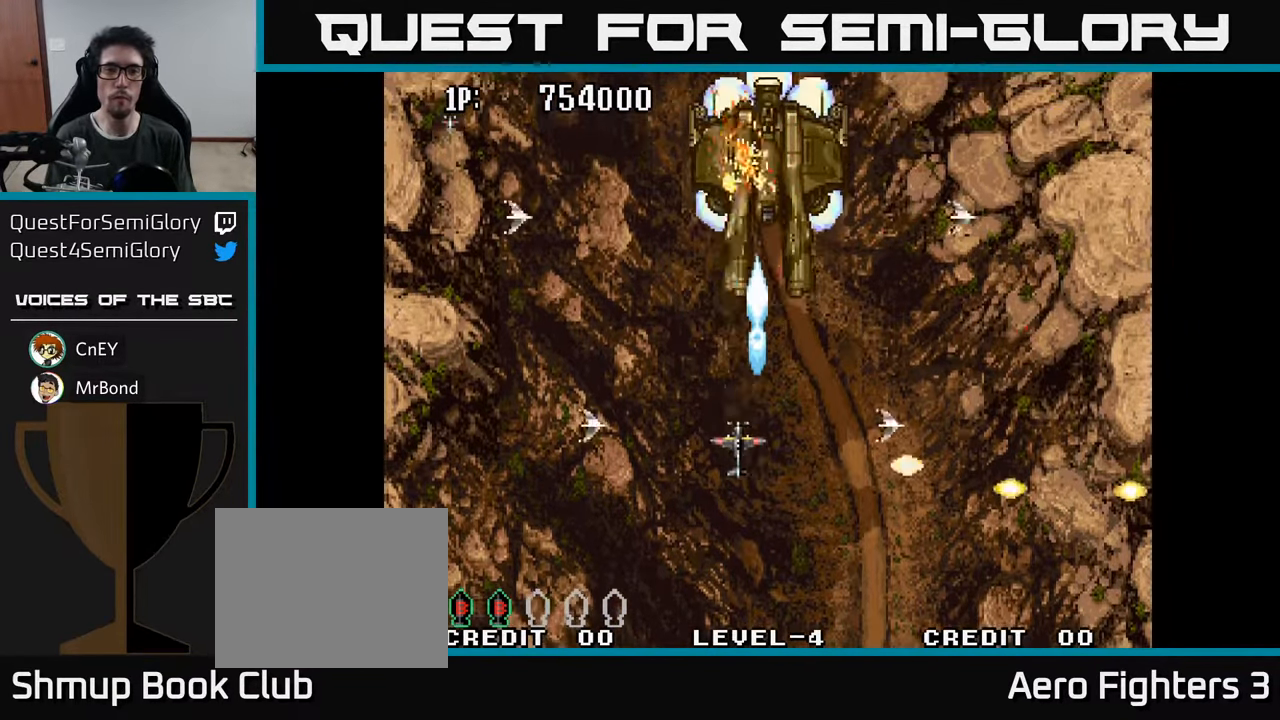
{"buttons": ["A", "DPAD_UP", "DPAD_RIGHT"], "left_stick": "center", "right_stick": "center", "events": [[67, "A", "up"], [134, "DPAD_DOWN", "up"], [134, "DPAD_RIGHT", "down"], [150, "A", "down"], [184, "DPAD_UP", "down"], [200, "DPAD_RIGHT", "up"], [217, "A", "up"], [317, "A", "down"], [334, "DPAD_RIGHT", "down"], [367, "A", "up"], [400, "DPAD_UP", "up"], [417, "DPAD_UP", "down"], [450, "A", "down"]]}
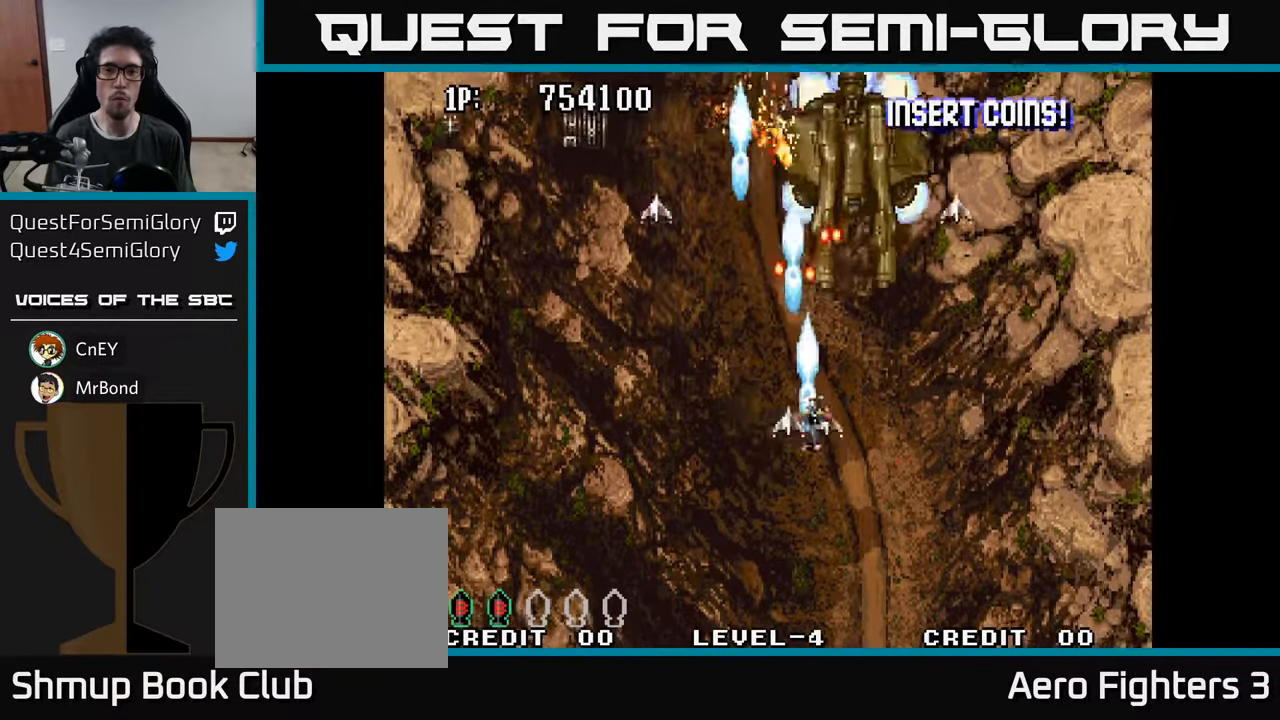
{"buttons": ["DPAD_DOWN"], "left_stick": "center", "right_stick": "center", "events": [[17, "A", "up"], [100, "A", "down"], [100, "DPAD_UP", "up"], [134, "DPAD_DOWN", "down"], [184, "A", "up"], [250, "A", "down"], [284, "DPAD_DOWN", "up"], [334, "A", "up"], [417, "A", "down"], [450, "DPAD_DOWN", "down"], [467, "DPAD_RIGHT", "up"], [500, "A", "up"]]}
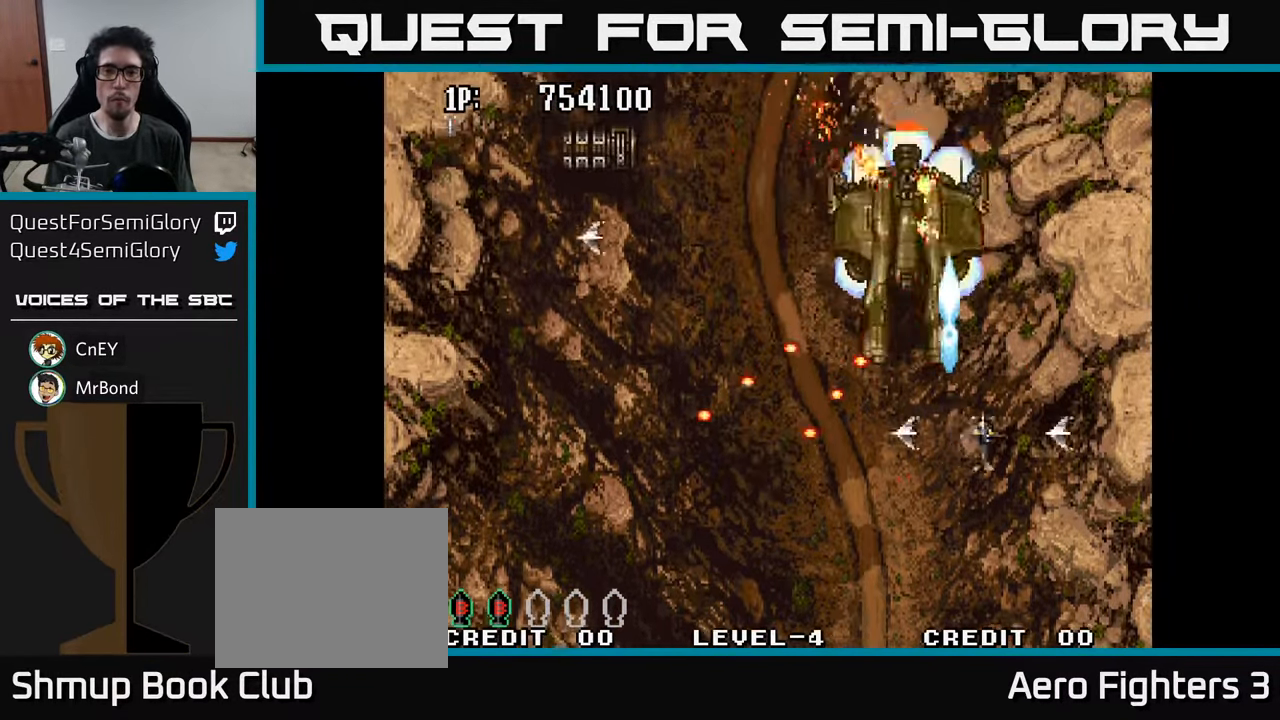
{"buttons": ["A", "DPAD_LEFT"], "left_stick": "center", "right_stick": "center", "events": [[67, "A", "down"], [166, "A", "up"], [166, "DPAD_DOWN", "up"], [250, "A", "down"], [333, "DPAD_UP", "down"], [350, "A", "up"], [350, "DPAD_LEFT", "down"], [433, "A", "down"], [466, "DPAD_UP", "up"]]}
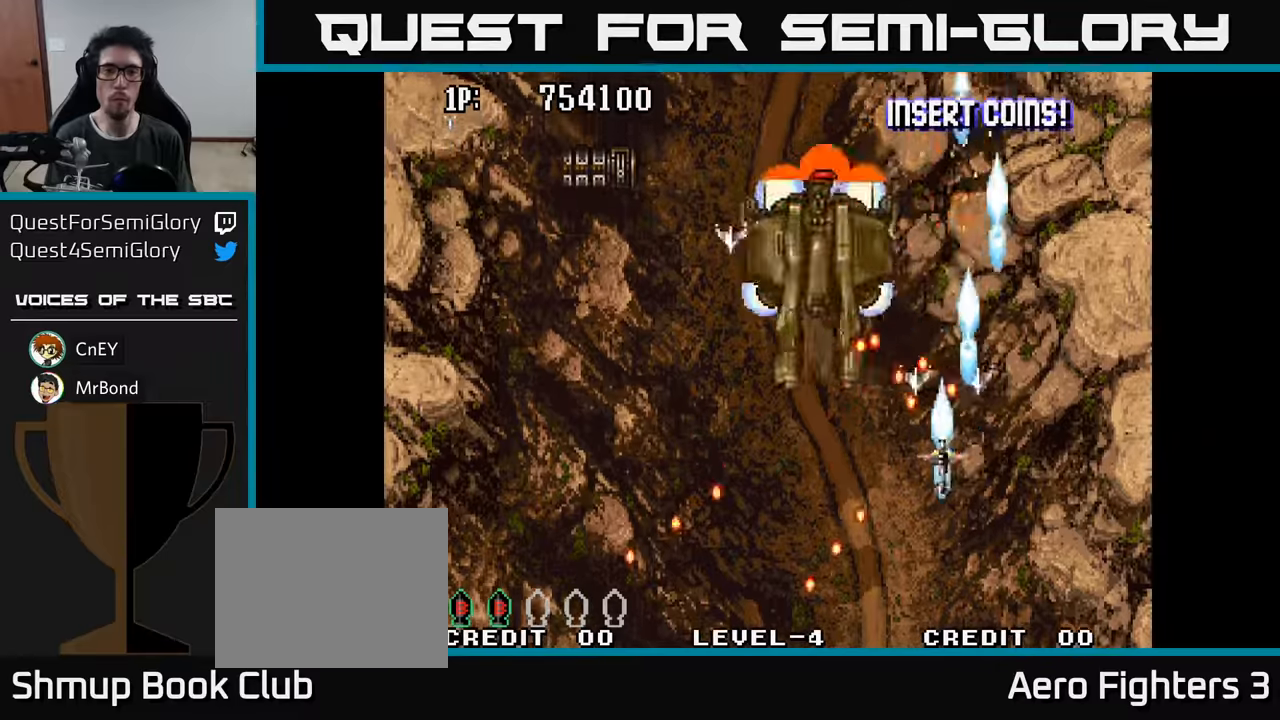
{"buttons": ["DPAD_UP", "DPAD_LEFT"], "left_stick": "center", "right_stick": "center", "events": [[33, "A", "up"], [33, "DPAD_DOWN", "down"], [66, "A", "down"], [133, "DPAD_DOWN", "up"], [166, "A", "up"], [216, "DPAD_UP", "down"], [250, "A", "down"], [350, "A", "up"], [400, "A", "down"], [466, "A", "up"]]}
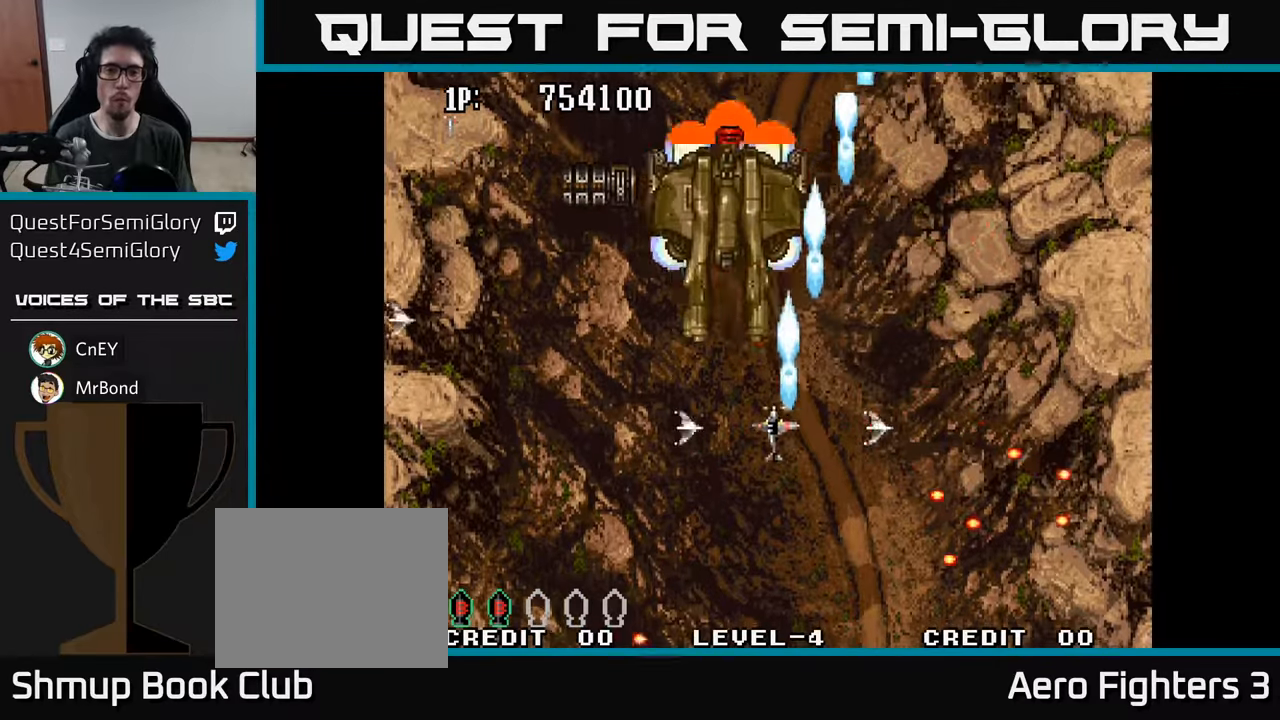
{"buttons": ["A", "DPAD_LEFT"], "left_stick": "center", "right_stick": "center", "events": [[50, "A", "down"], [116, "A", "up"], [183, "A", "down"], [266, "A", "up"], [283, "DPAD_UP", "up"], [333, "A", "down"], [416, "A", "up"], [483, "A", "down"]]}
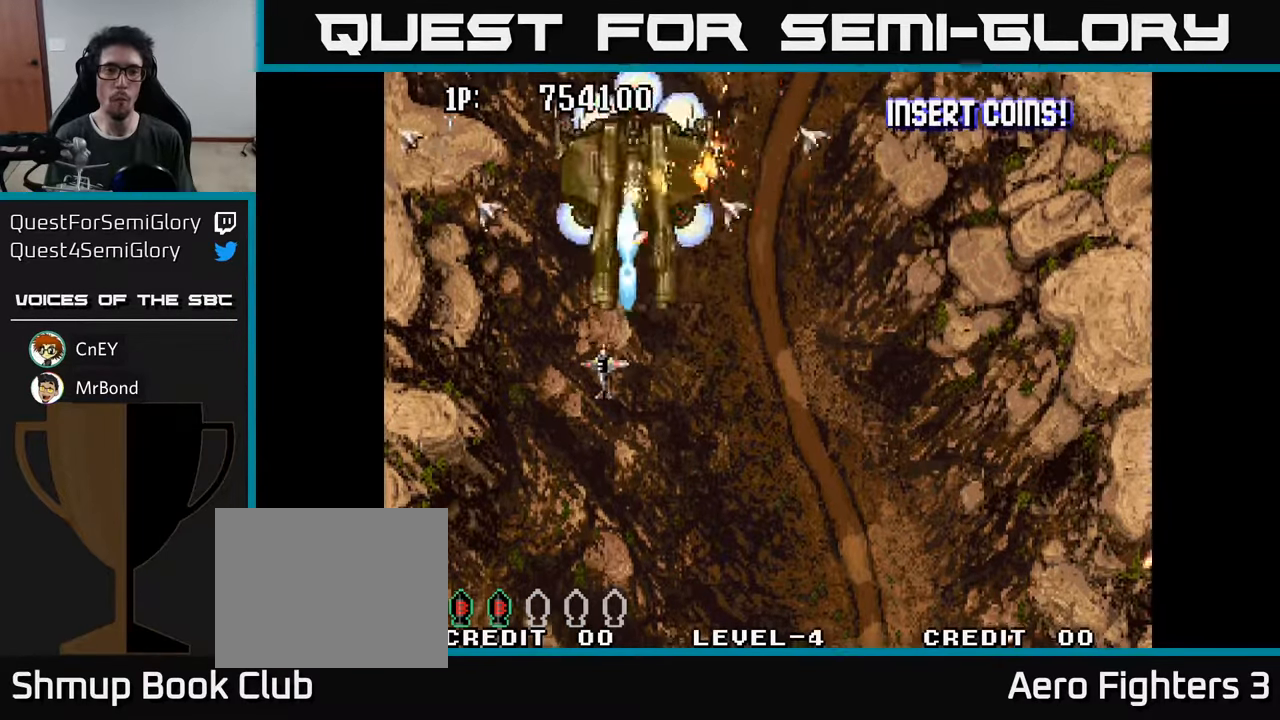
{"buttons": ["A", "DPAD_DOWN"], "left_stick": "center", "right_stick": "center", "events": [[33, "DPAD_LEFT", "up"], [50, "DPAD_DOWN", "down"], [66, "A", "up"], [83, "DPAD_RIGHT", "down"], [150, "A", "down"], [183, "DPAD_RIGHT", "up"], [233, "A", "up"], [300, "A", "down"], [383, "A", "up"], [466, "A", "down"]]}
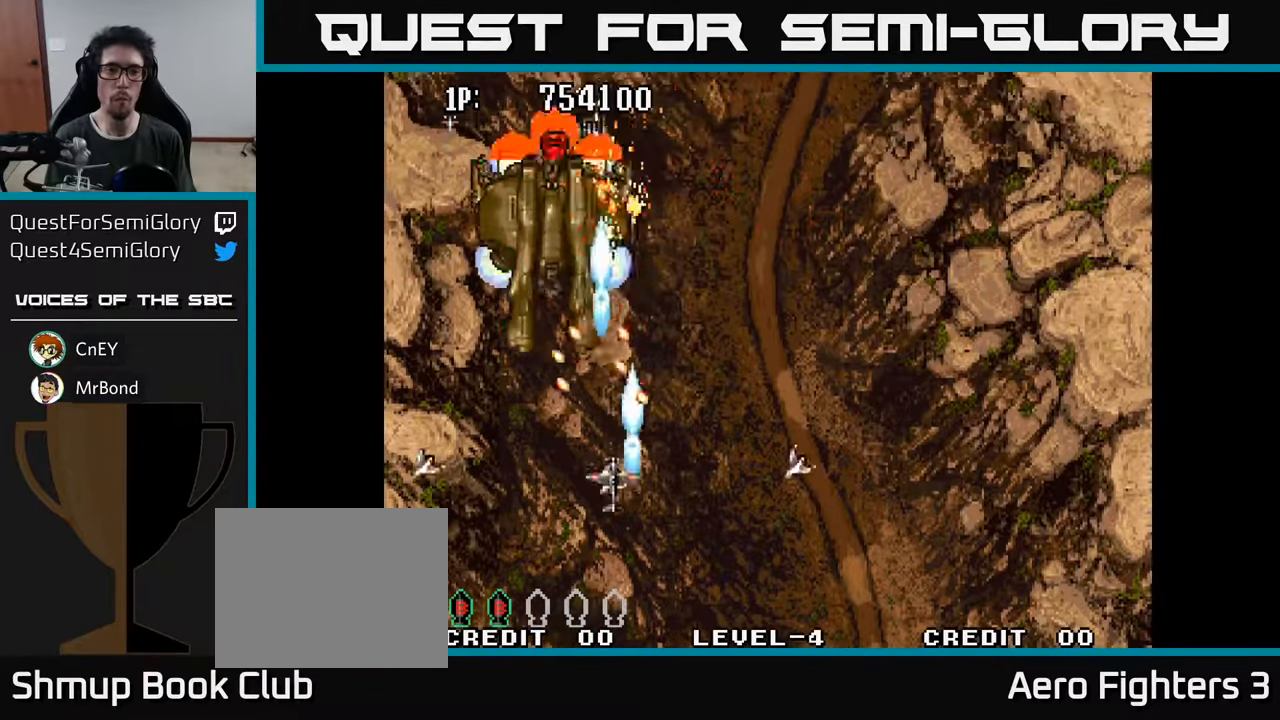
{"buttons": ["A", "DPAD_UP", "DPAD_RIGHT"], "left_stick": "center", "right_stick": "center", "events": [[66, "A", "up"], [133, "A", "down"], [133, "DPAD_RIGHT", "down"], [233, "A", "up"], [316, "A", "down"], [316, "DPAD_DOWN", "up"], [400, "DPAD_UP", "down"], [433, "A", "up"], [433, "DPAD_RIGHT", "up"], [483, "A", "down"], [483, "DPAD_RIGHT", "down"]]}
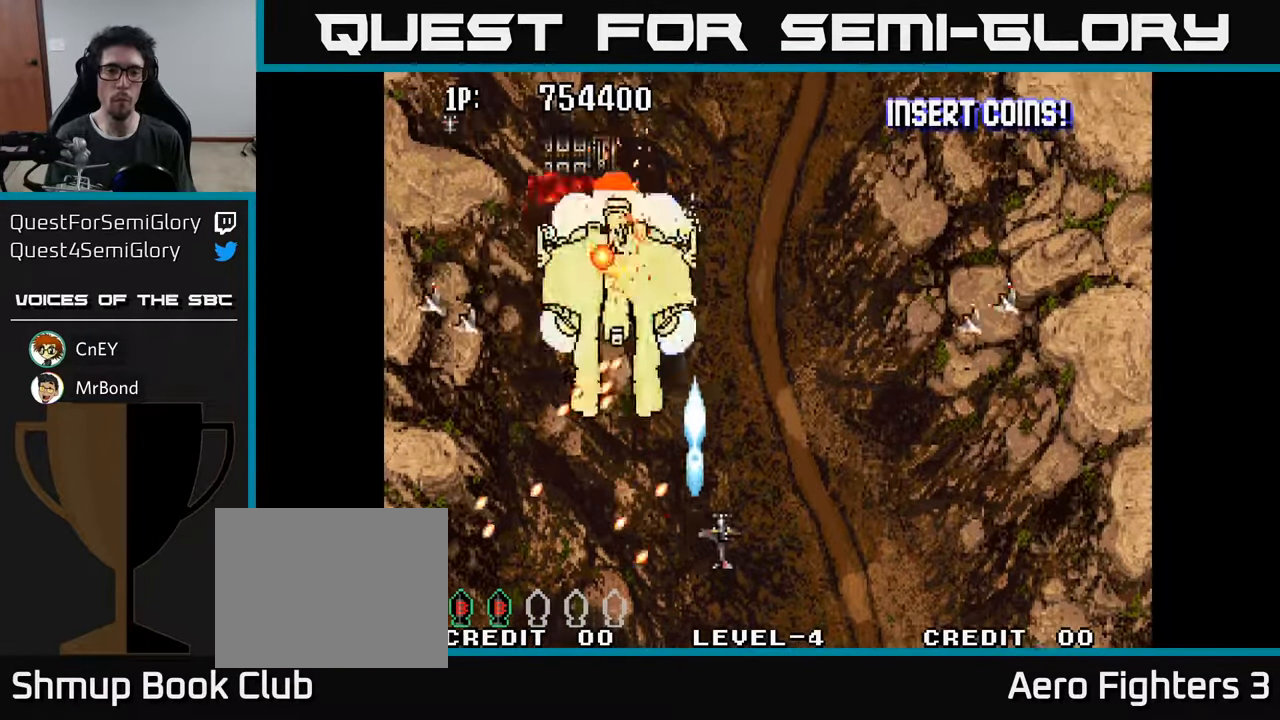
{"buttons": ["A", "DPAD_UP", "DPAD_RIGHT"], "left_stick": "center", "right_stick": "center"}
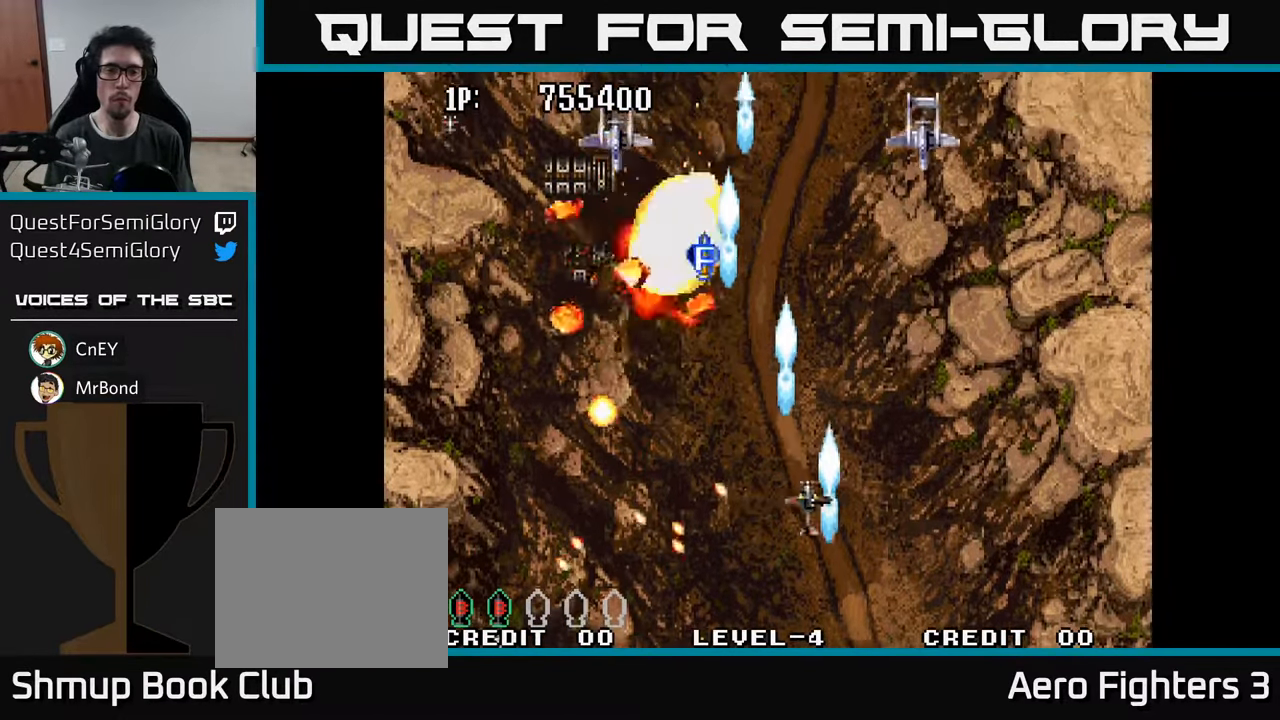
{"buttons": ["A", "DPAD_DOWN"], "left_stick": "center", "right_stick": "center"}
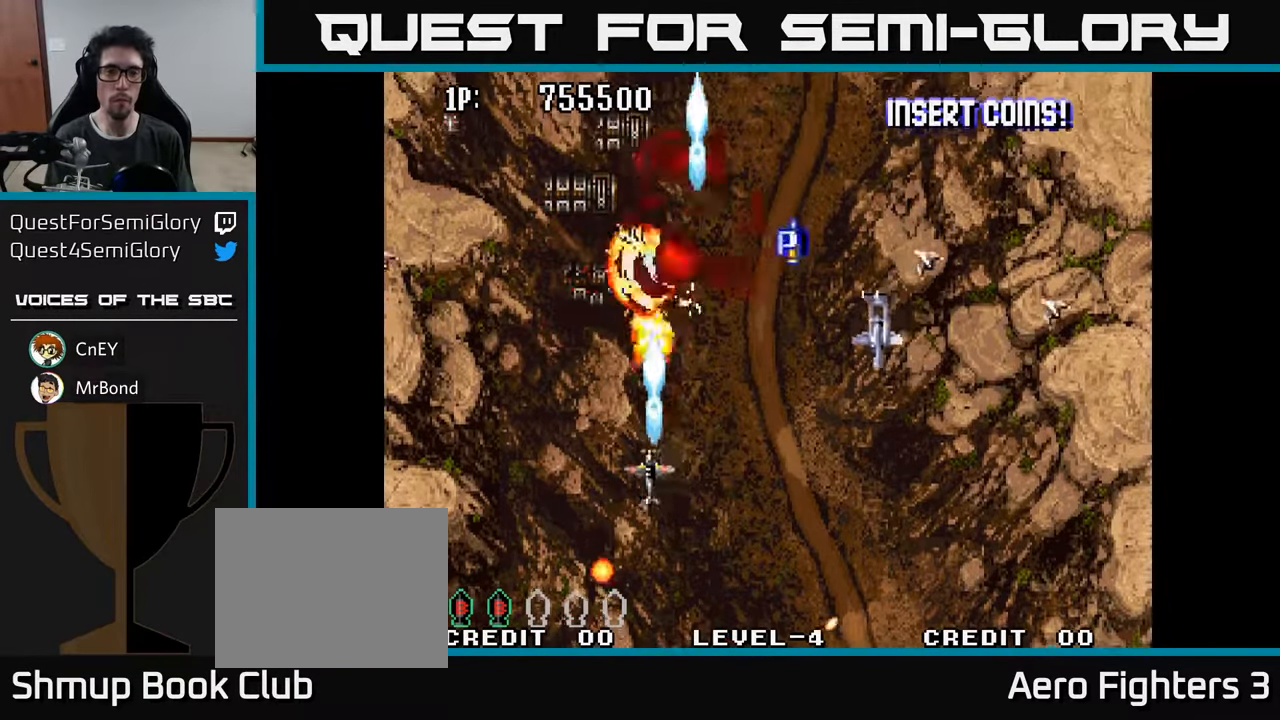
{"buttons": ["A", "DPAD_UP", "DPAD_RIGHT"], "left_stick": "center", "right_stick": "center", "events": [[66, "DPAD_RIGHT", "down"], [100, "A", "up"], [166, "A", "down"], [266, "A", "up"], [333, "A", "down"], [383, "DPAD_DOWN", "up"], [433, "A", "up"], [433, "DPAD_UP", "down"], [450, "DPAD_RIGHT", "up"], [483, "DPAD_RIGHT", "down"], [500, "A", "down"]]}
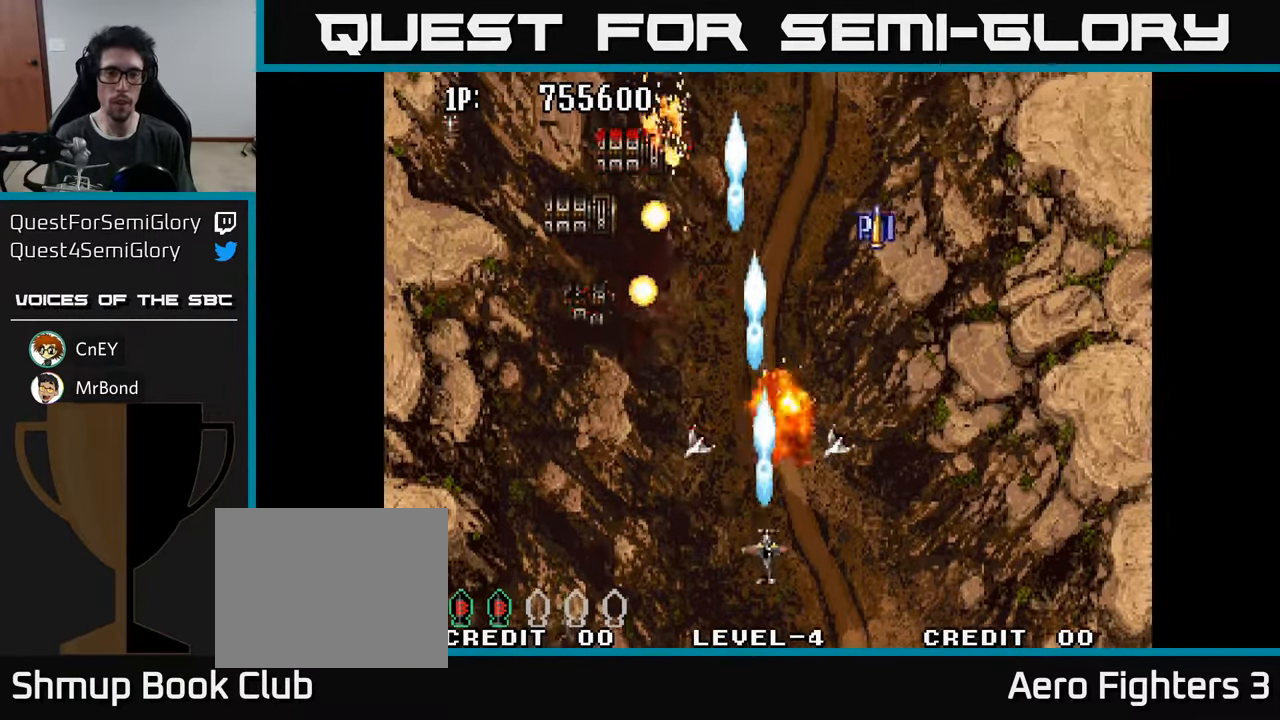
{"buttons": ["DPAD_UP"], "left_stick": "center", "right_stick": "center", "events": [[83, "A", "up"], [166, "A", "down"], [266, "DPAD_RIGHT", "up"], [300, "A", "up"], [366, "A", "down"], [483, "A", "up"]]}
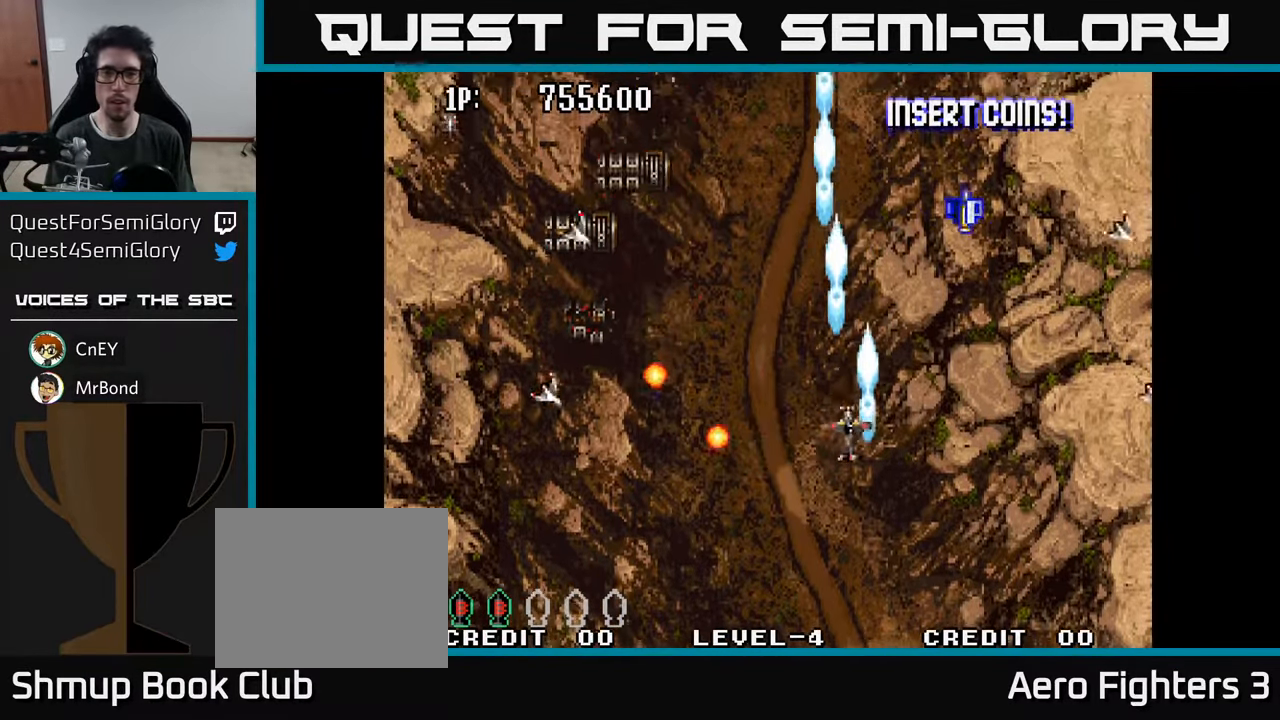
{"buttons": ["A", "DPAD_UP", "DPAD_RIGHT"], "left_stick": "center", "right_stick": "center", "events": [[33, "A", "down"], [66, "DPAD_RIGHT", "down"], [150, "A", "up"], [216, "A", "down"], [333, "A", "up"], [416, "A", "down"]]}
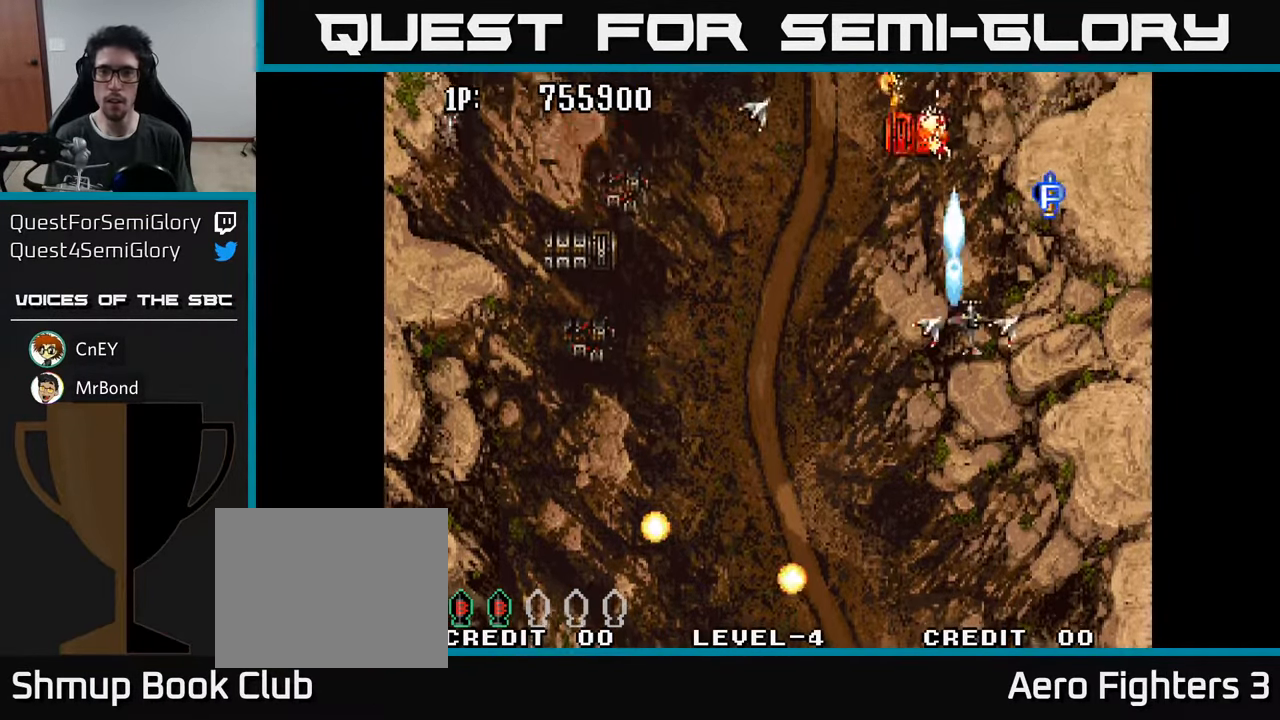
{"buttons": ["A", "DPAD_DOWN", "DPAD_LEFT"], "left_stick": "center", "right_stick": "center"}
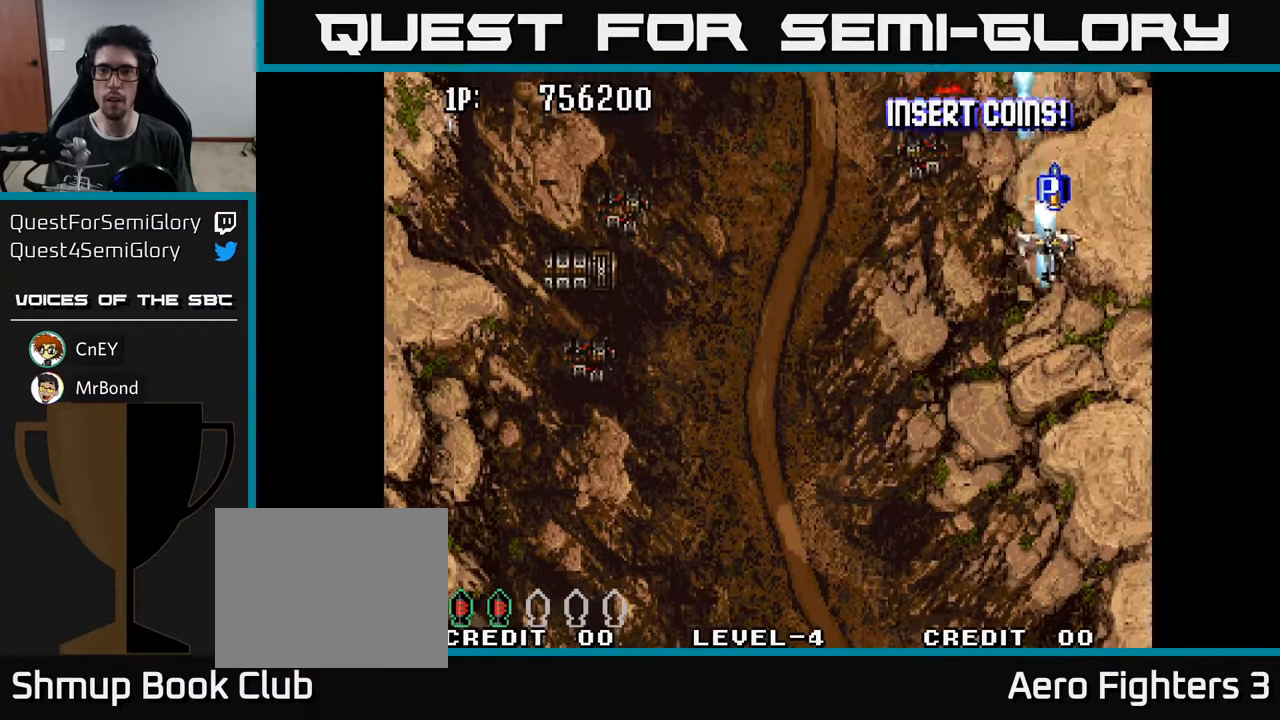
{"buttons": ["A", "DPAD_UP", "DPAD_RIGHT"], "left_stick": "center", "right_stick": "center"}
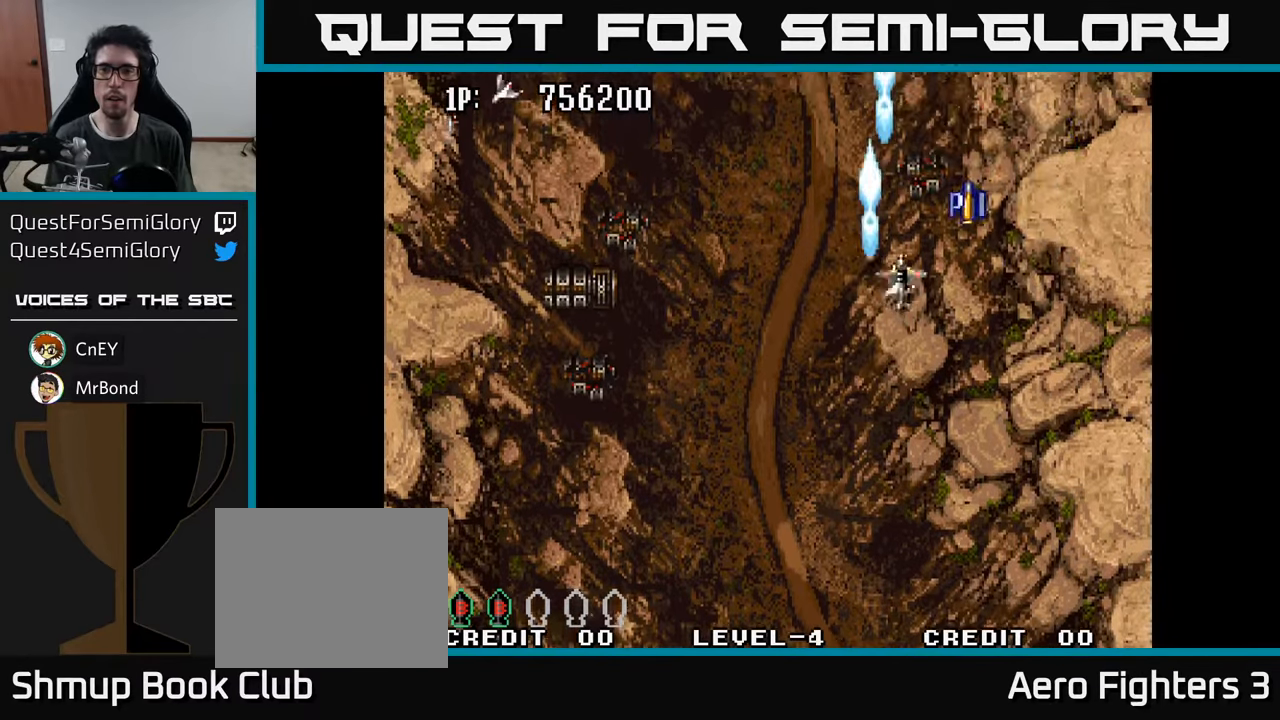
{"buttons": ["DPAD_DOWN", "DPAD_LEFT"], "left_stick": "center", "right_stick": "center", "events": [[83, "A", "up"], [150, "A", "down"], [150, "DPAD_RIGHT", "up"], [200, "DPAD_LEFT", "down"], [217, "DPAD_UP", "up"], [250, "A", "up"], [317, "A", "down"], [317, "DPAD_DOWN", "down"], [450, "A", "up"]]}
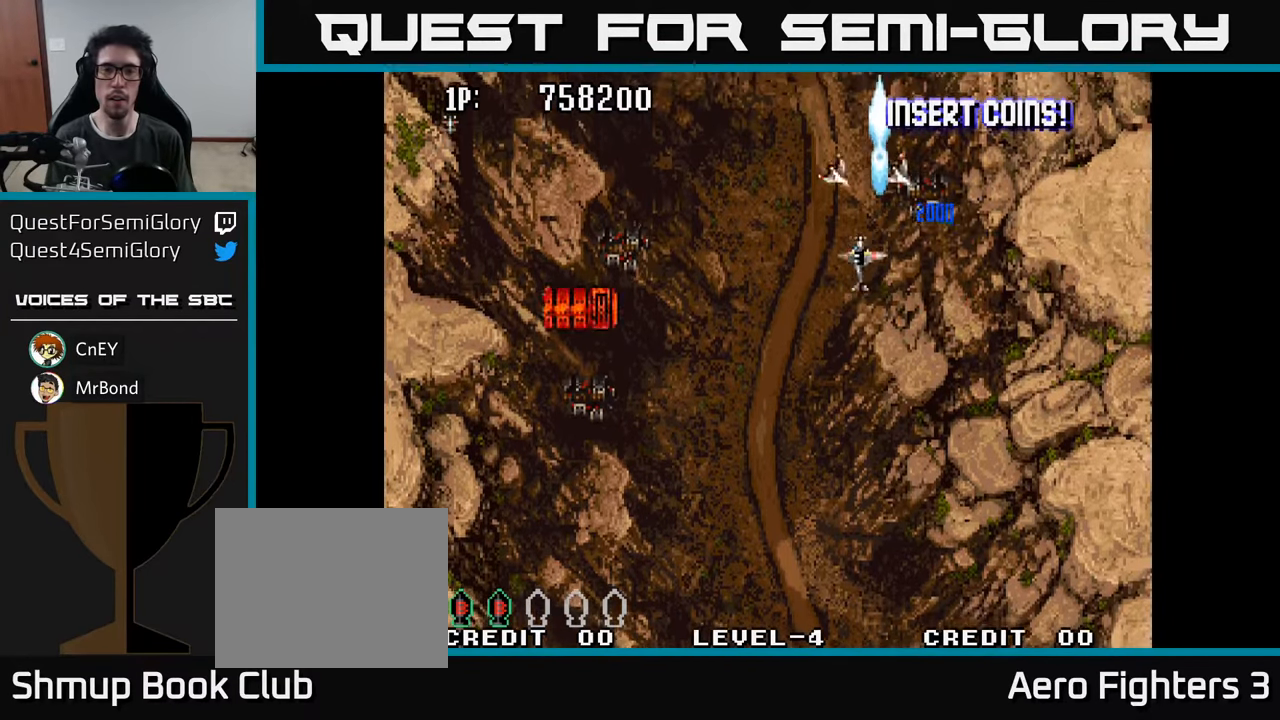
{"buttons": ["DPAD_DOWN", "DPAD_LEFT"], "left_stick": "center", "right_stick": "center", "events": [[17, "A", "down"], [117, "A", "up"], [200, "A", "down"], [300, "A", "up"], [350, "DPAD_DOWN", "up"], [367, "A", "down"], [500, "A", "up"], [500, "DPAD_DOWN", "down"]]}
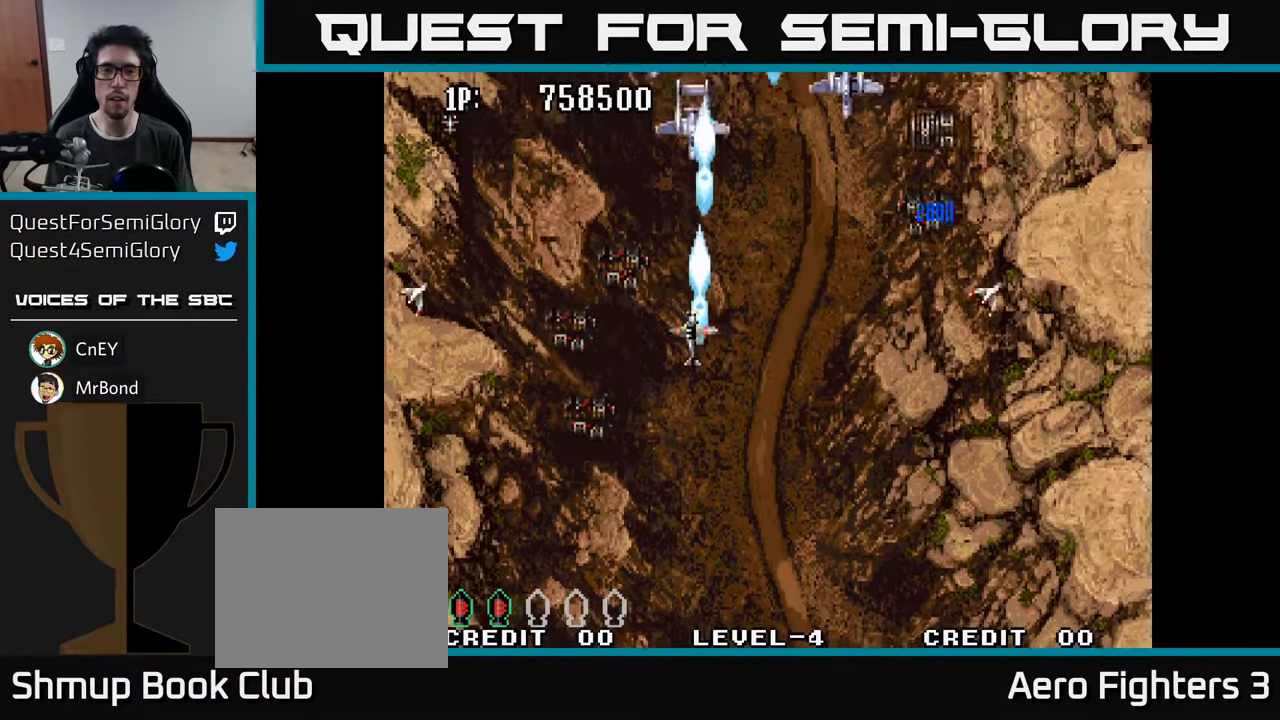
{"buttons": ["DPAD_RIGHT"], "left_stick": "center", "right_stick": "center", "events": [[33, "DPAD_LEFT", "up"], [50, "A", "down"], [150, "A", "up"], [217, "A", "down"], [267, "DPAD_DOWN", "up"], [267, "DPAD_RIGHT", "down"], [317, "A", "up"], [400, "A", "down"], [483, "A", "up"]]}
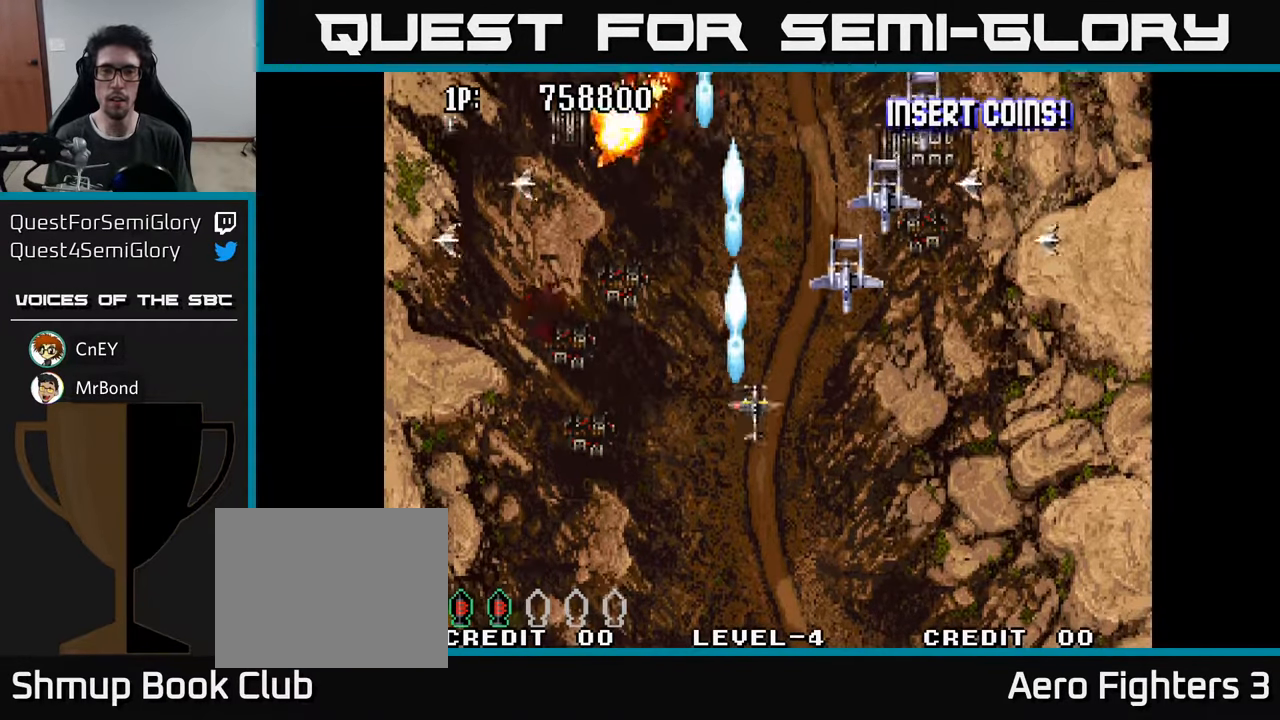
{"buttons": ["A", "DPAD_DOWN", "DPAD_LEFT"], "left_stick": "center", "right_stick": "center", "events": [[50, "A", "down"], [83, "DPAD_DOWN", "down"], [167, "A", "up"], [217, "A", "down"], [350, "A", "up"], [383, "DPAD_DOWN", "up"], [400, "A", "down"], [417, "DPAD_DOWN", "down"], [450, "DPAD_RIGHT", "up"], [500, "DPAD_LEFT", "down"]]}